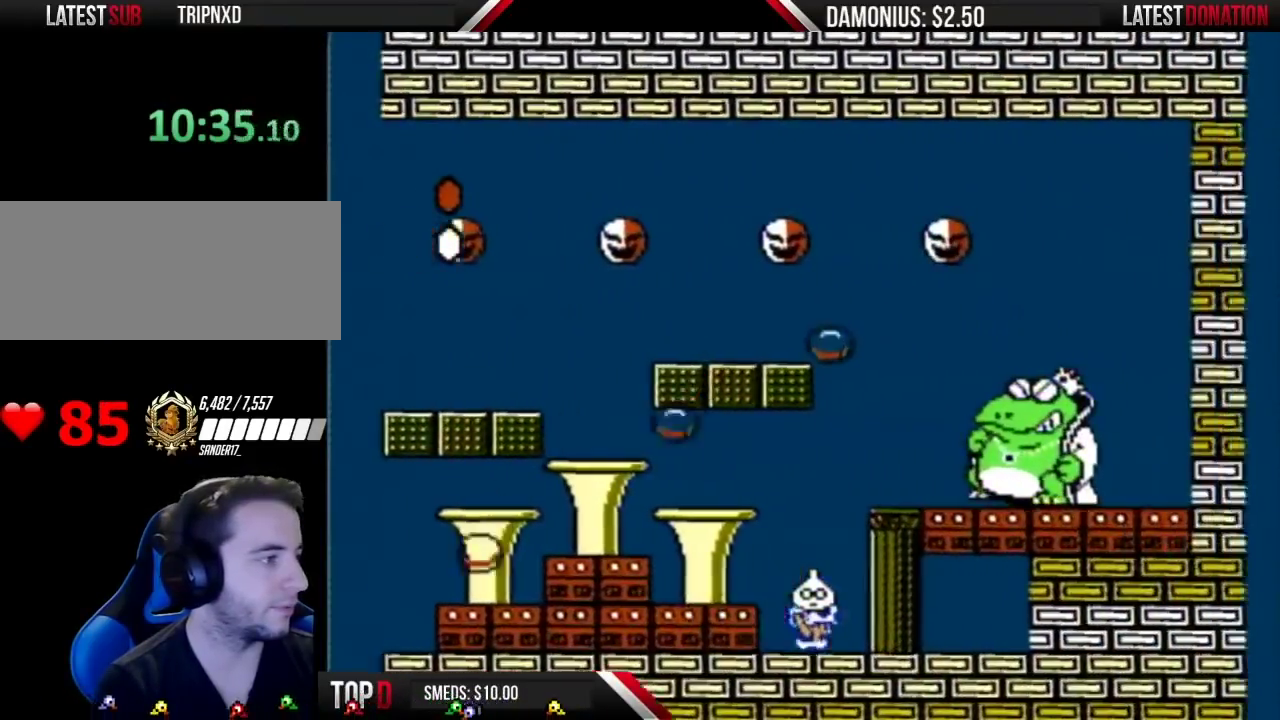
Gameplay with a controller (Nintendo layout); each line is a JSON object with the inputs held at the frame after it. "events" lists button and stick changes between this image and that frame as [ms after this image, input, new state], when the widget could be followed in between. Not read: L3 R3.
{"buttons": ["B"], "events": [[317, "DPAD_RIGHT", "up"]]}
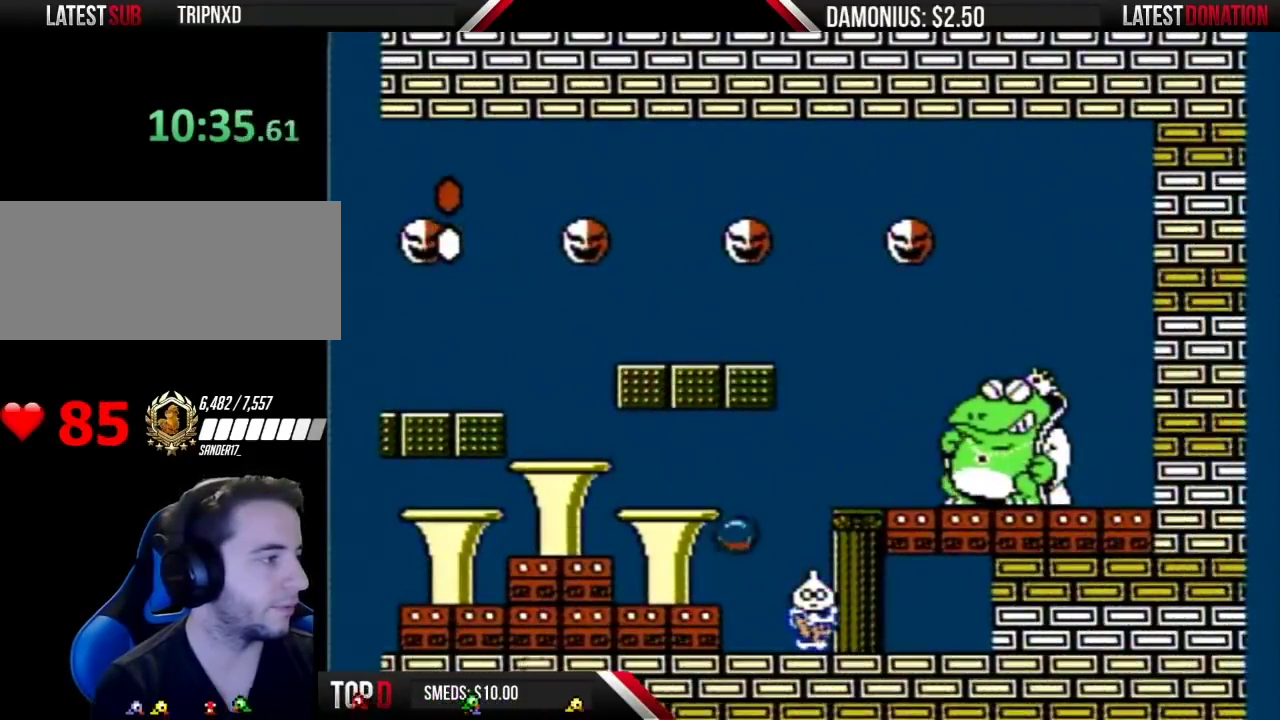
{"buttons": ["B"], "events": [[217, "DPAD_LEFT", "down"], [401, "DPAD_LEFT", "up"]]}
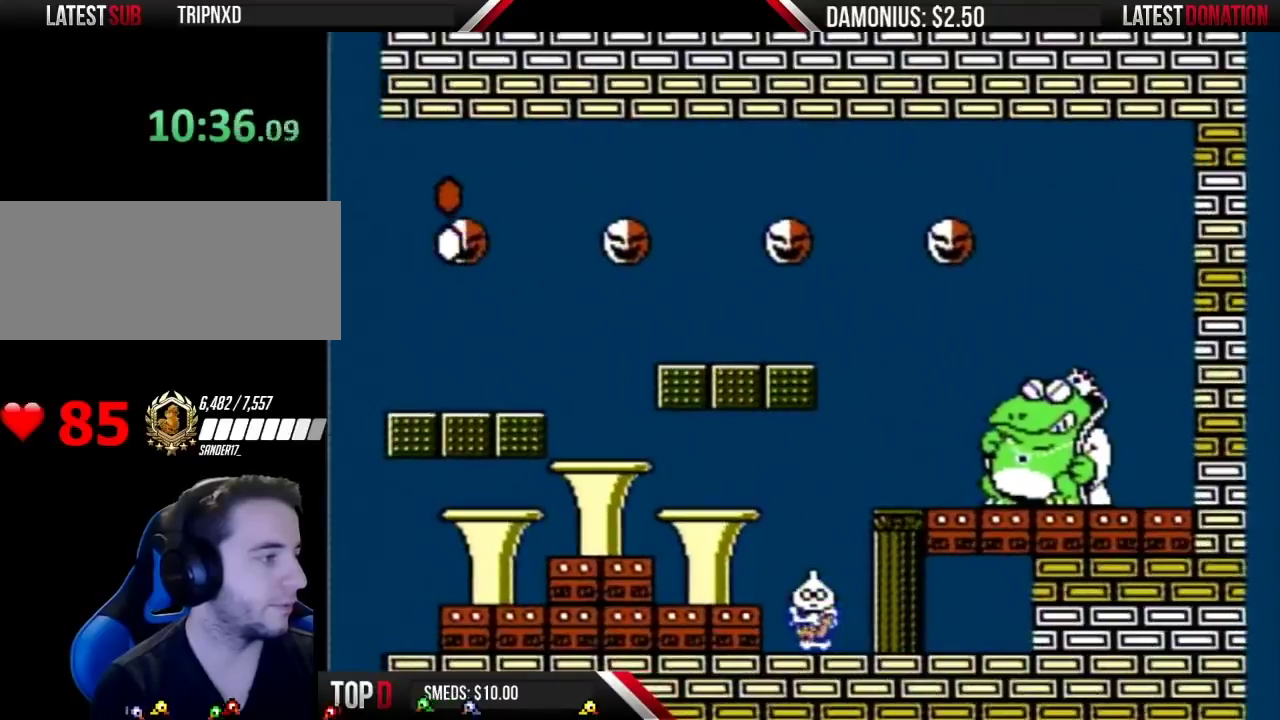
{"buttons": ["B"], "events": [[100, "DPAD_RIGHT", "down"], [150, "DPAD_RIGHT", "up"]]}
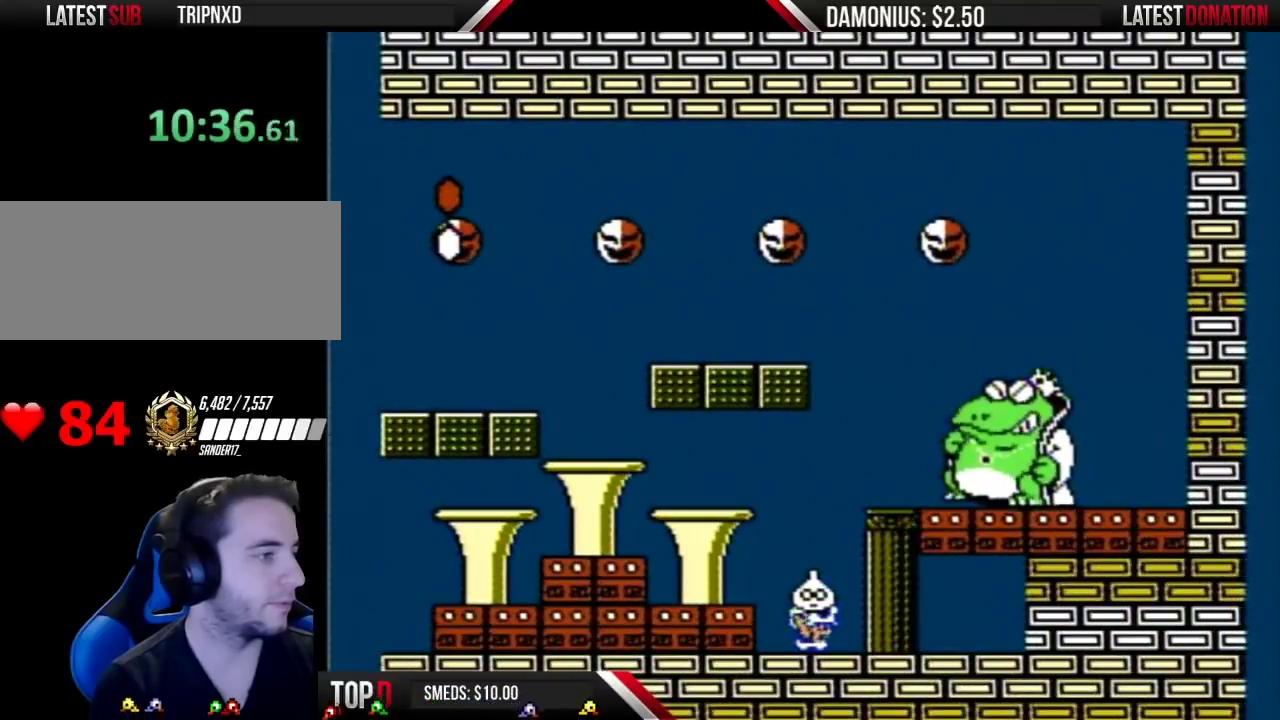
{"buttons": ["B"], "events": [[217, "DPAD_LEFT", "down"], [351, "DPAD_LEFT", "up"], [434, "DPAD_RIGHT", "down"], [501, "DPAD_RIGHT", "up"]]}
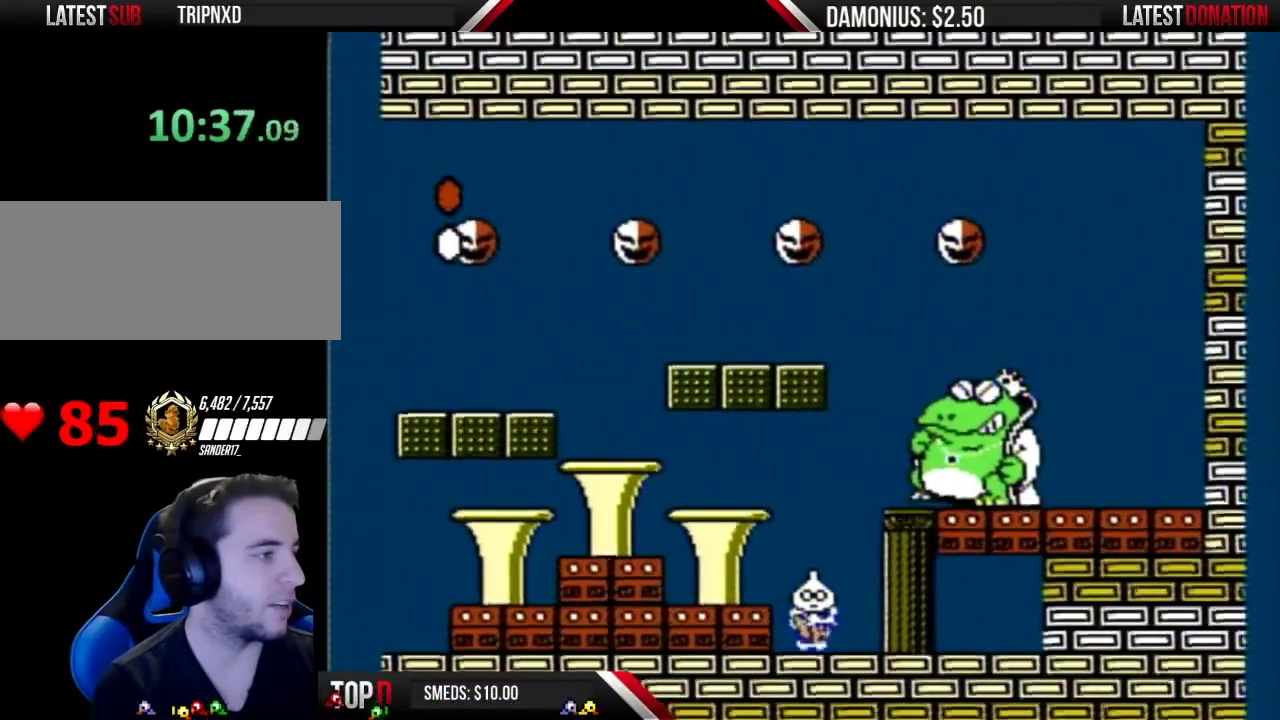
{"buttons": ["A", "B"], "events": [[433, "A", "down"]]}
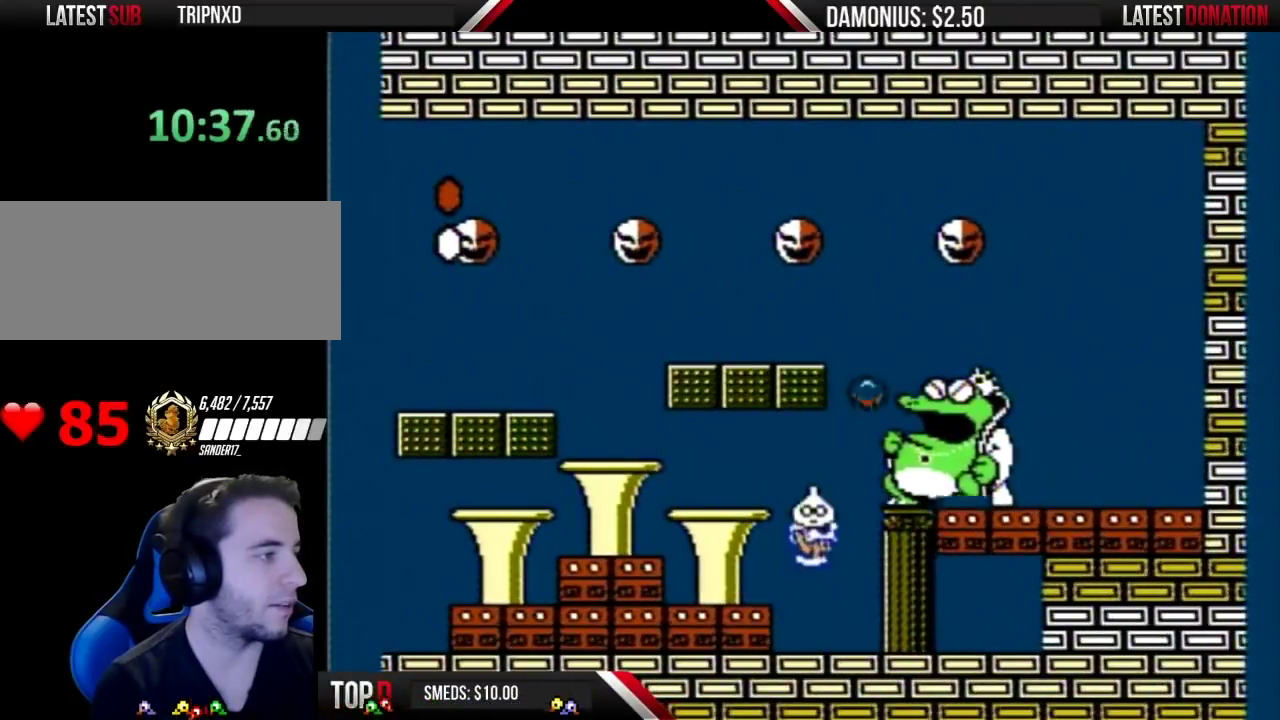
{"buttons": ["B", "DPAD_RIGHT"], "events": [[134, "DPAD_RIGHT", "down"], [150, "A", "up"], [250, "DPAD_RIGHT", "up"], [284, "DPAD_LEFT", "down"], [434, "DPAD_LEFT", "up"], [501, "DPAD_RIGHT", "down"]]}
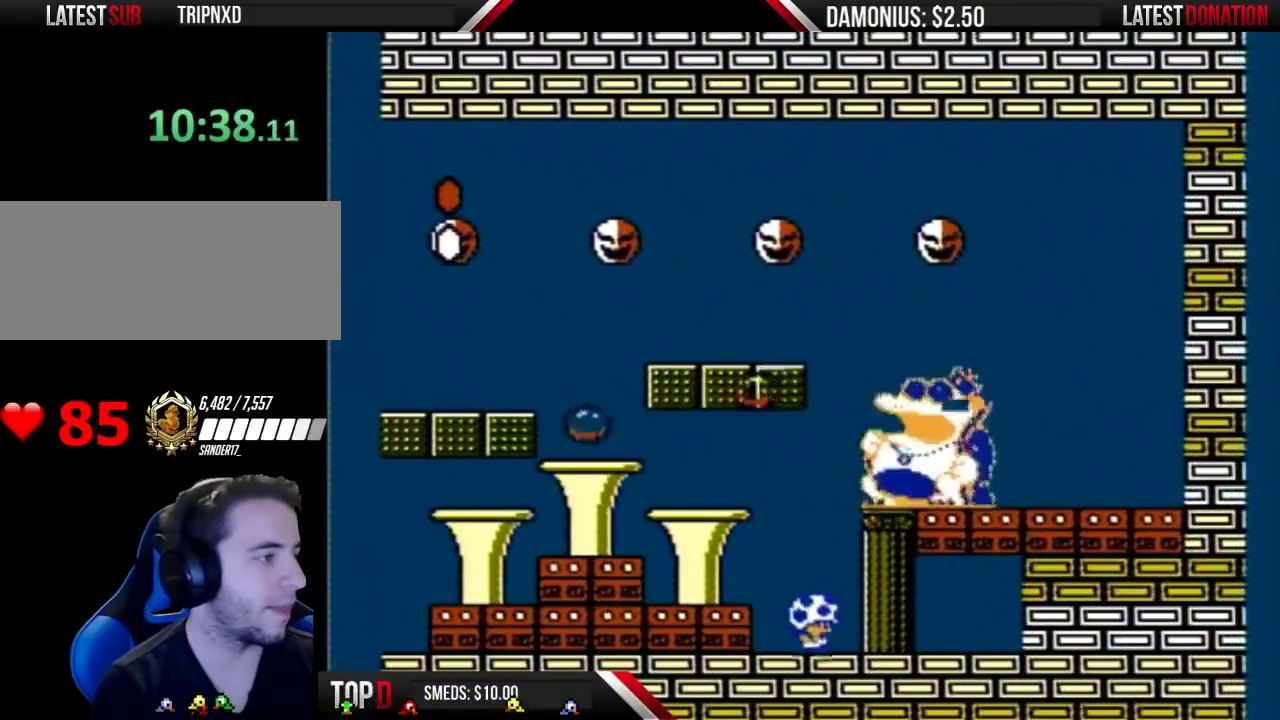
{"buttons": [], "events": [[150, "DPAD_RIGHT", "up"], [183, "DPAD_LEFT", "down"], [283, "DPAD_LEFT", "up"], [350, "DPAD_RIGHT", "down"], [467, "DPAD_RIGHT", "up"], [500, "B", "up"]]}
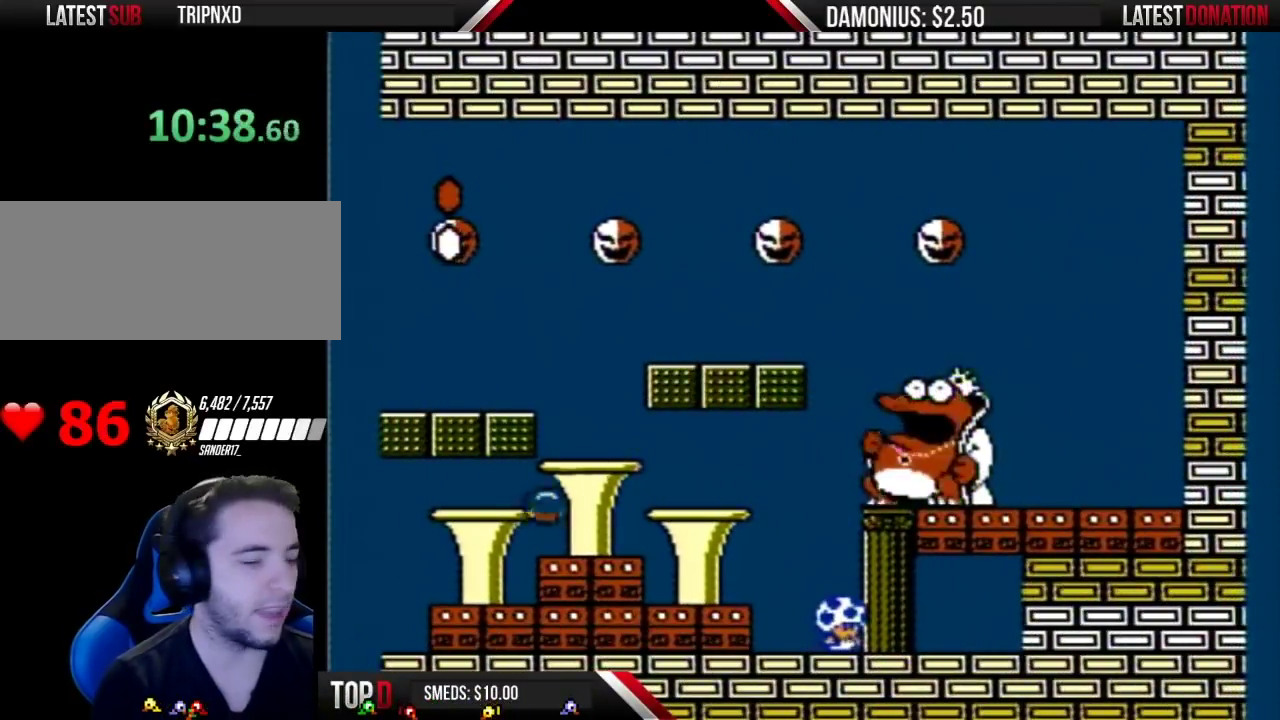
{"buttons": [], "events": []}
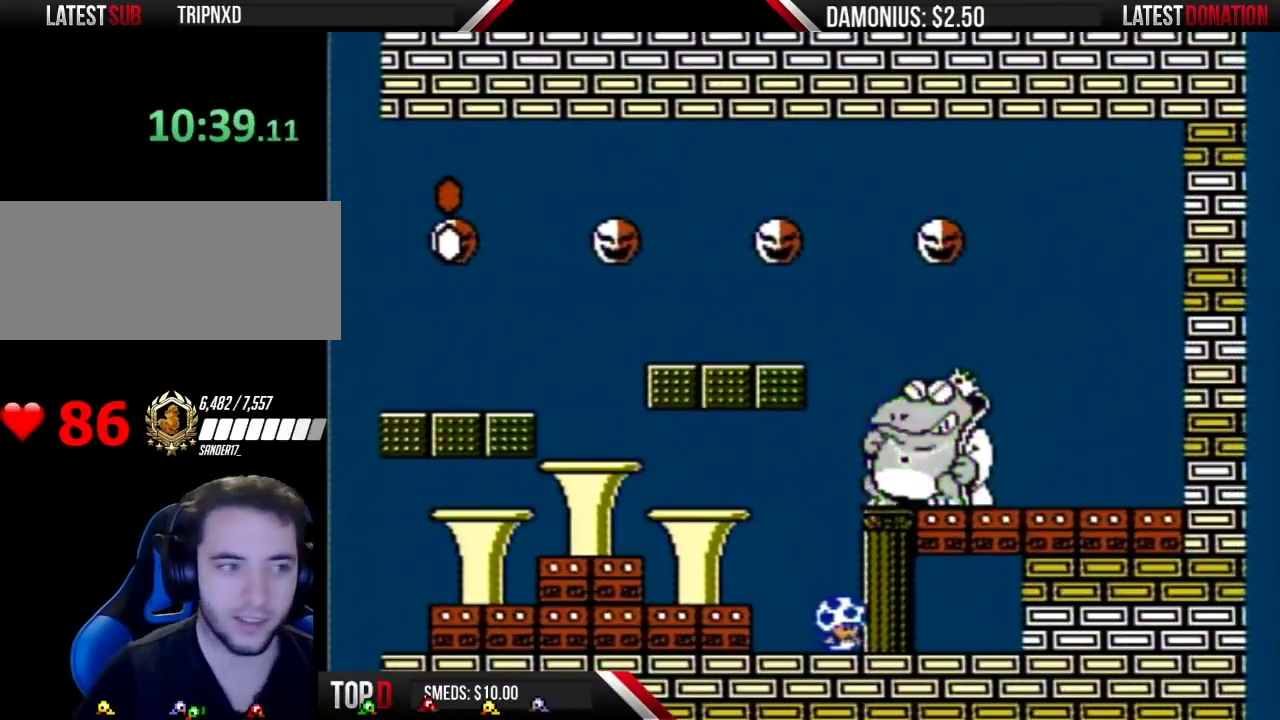
{"buttons": [], "events": []}
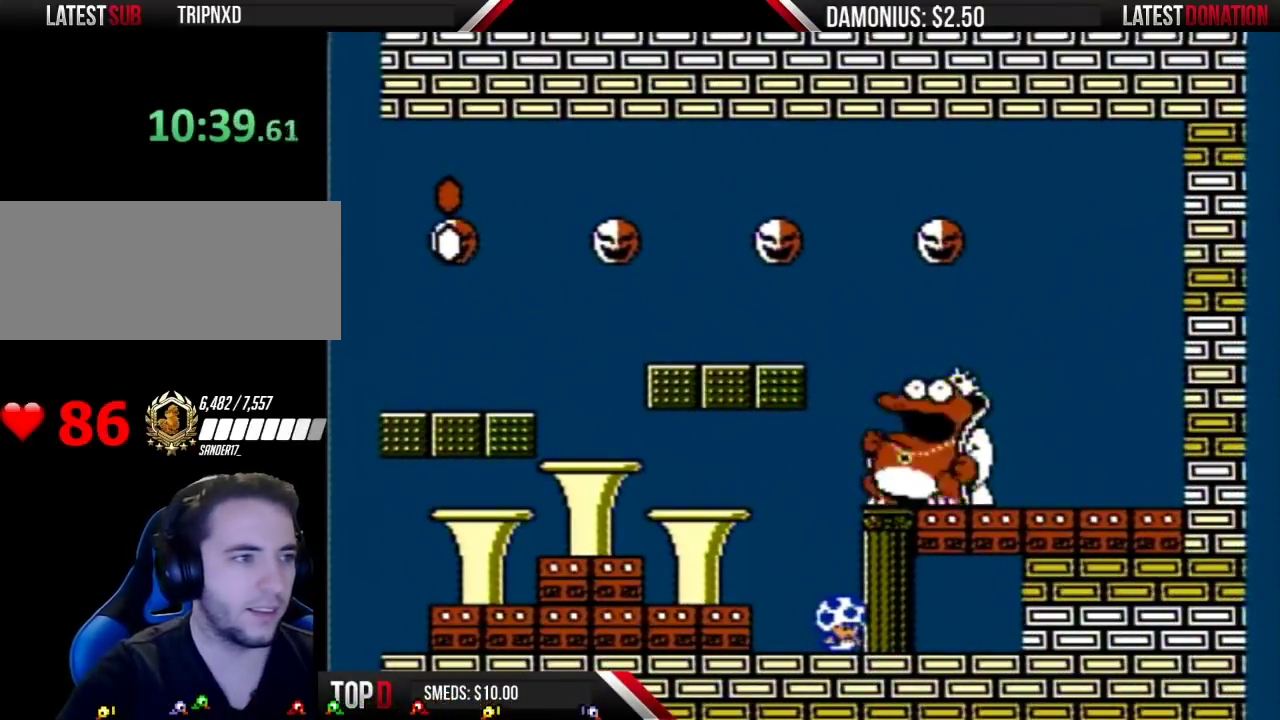
{"buttons": [], "events": []}
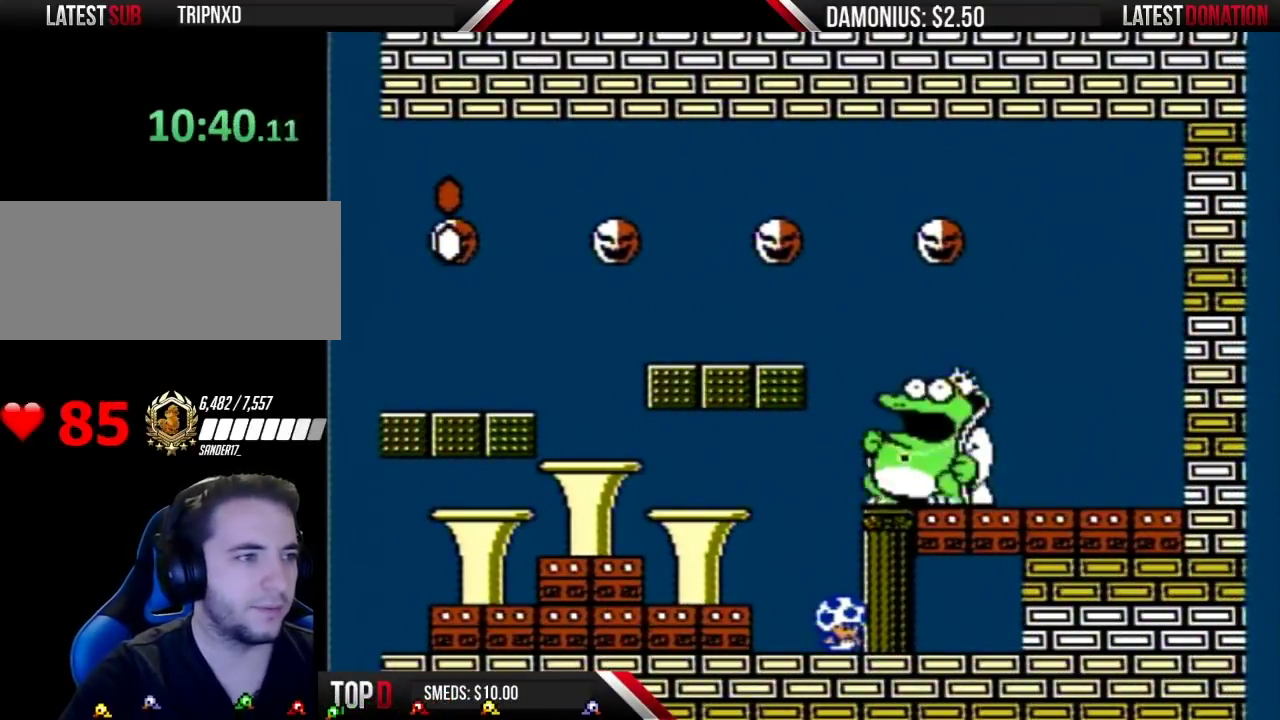
{"buttons": [], "events": []}
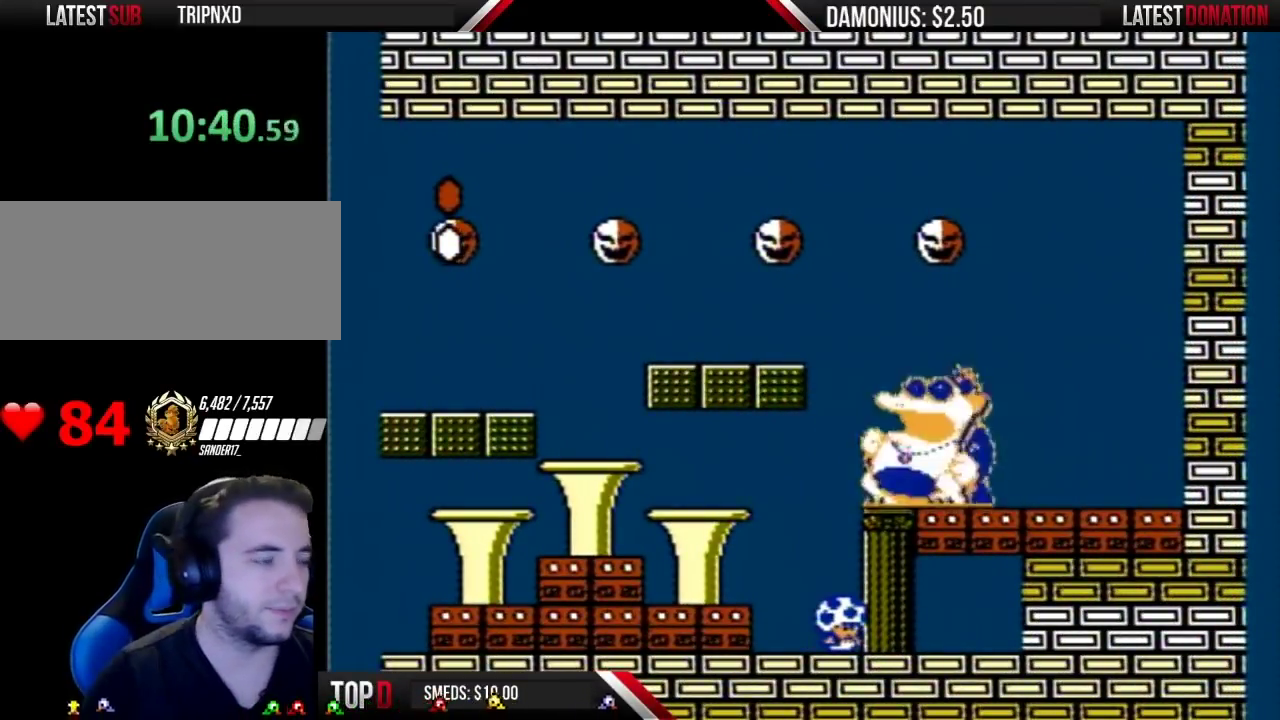
{"buttons": ["DPAD_RIGHT"], "events": [[117, "DPAD_RIGHT", "down"]]}
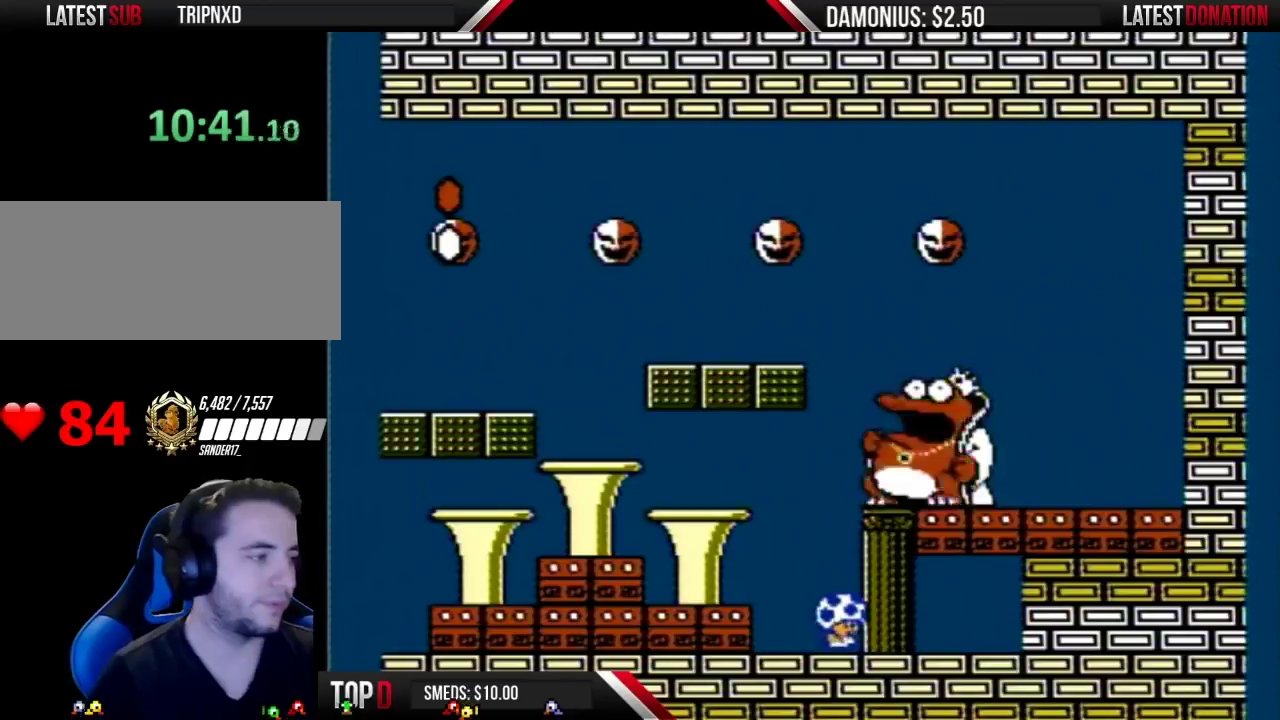
{"buttons": ["DPAD_RIGHT"], "events": []}
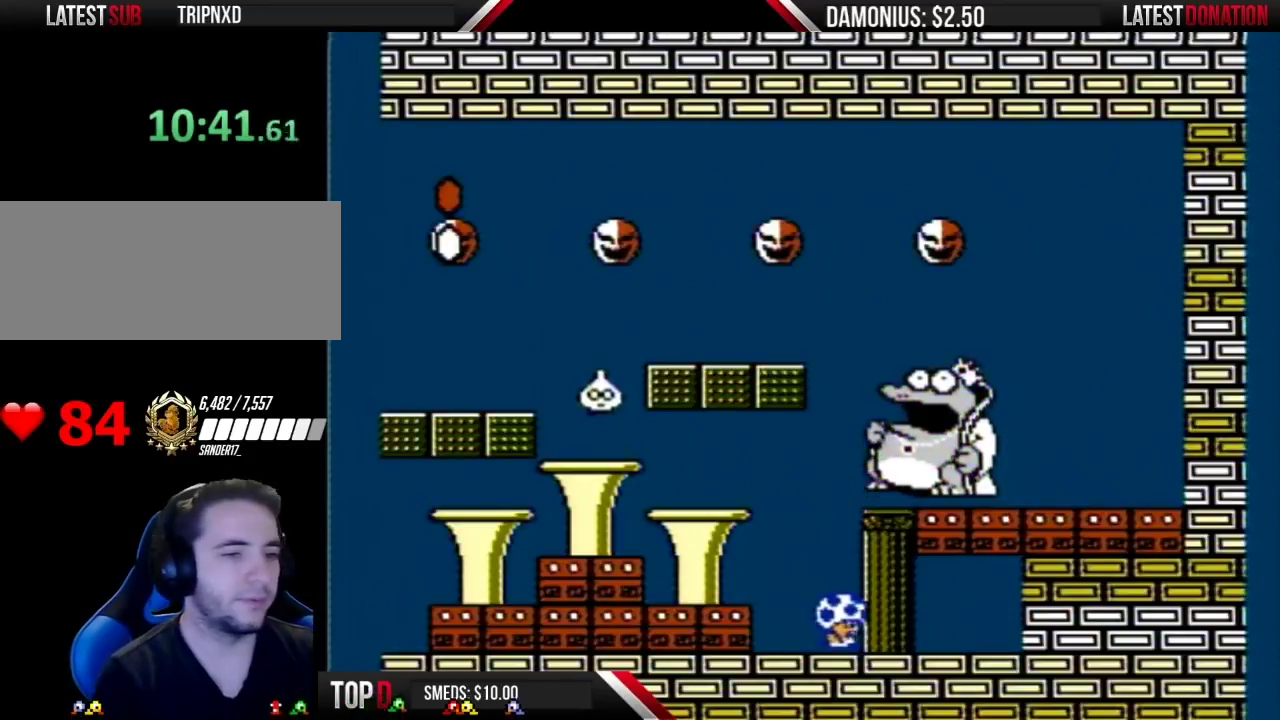
{"buttons": ["DPAD_RIGHT"], "events": [[150, "DPAD_RIGHT", "up"], [351, "DPAD_RIGHT", "down"]]}
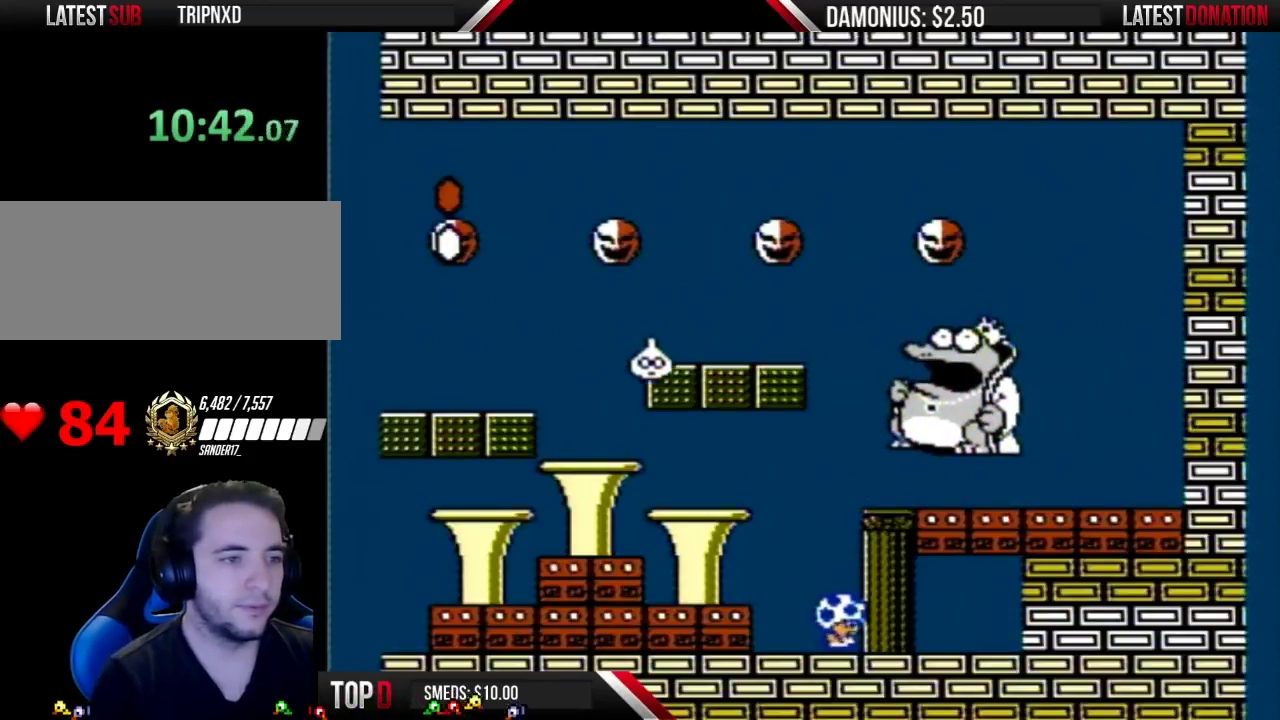
{"buttons": ["DPAD_RIGHT"], "events": []}
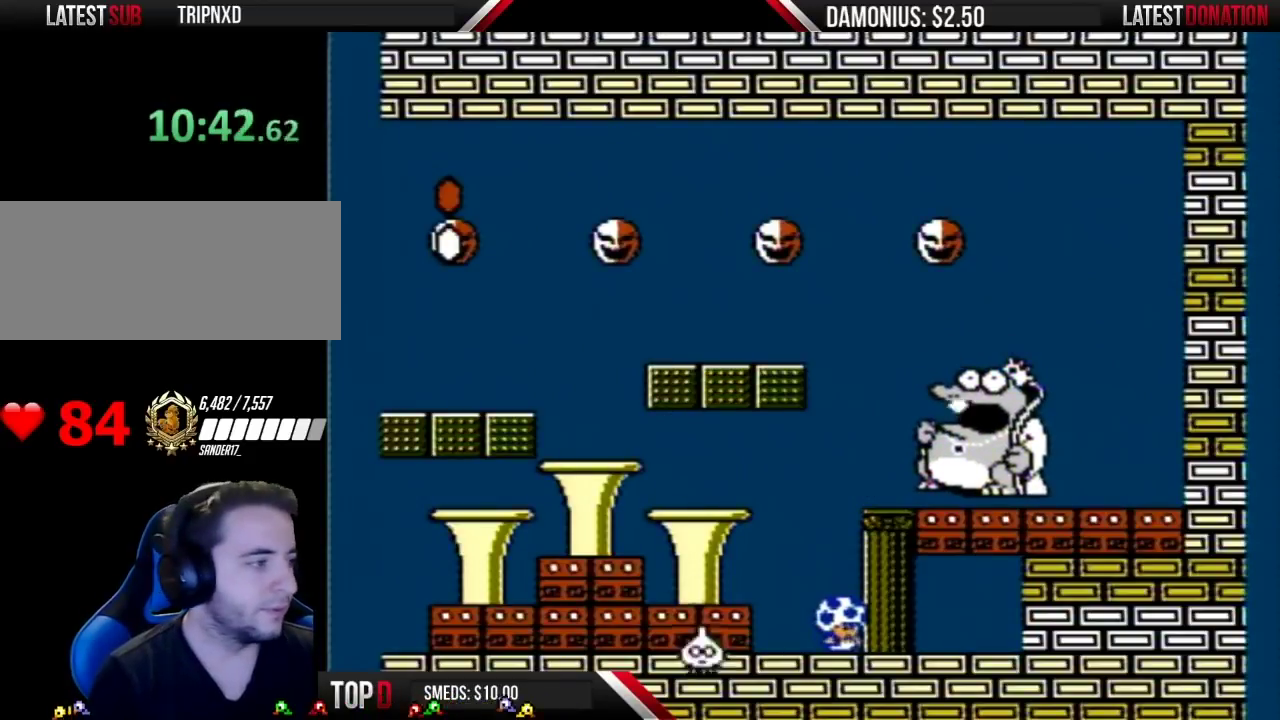
{"buttons": ["DPAD_RIGHT"], "events": []}
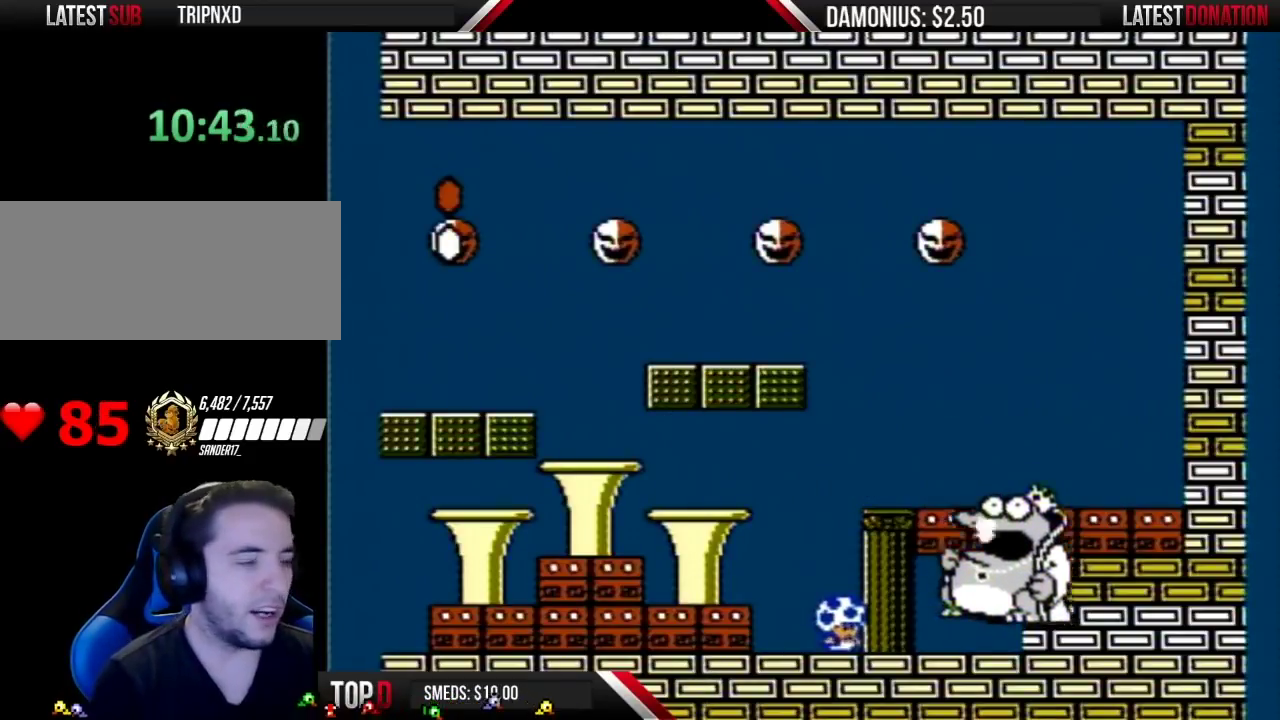
{"buttons": ["DPAD_RIGHT"], "events": []}
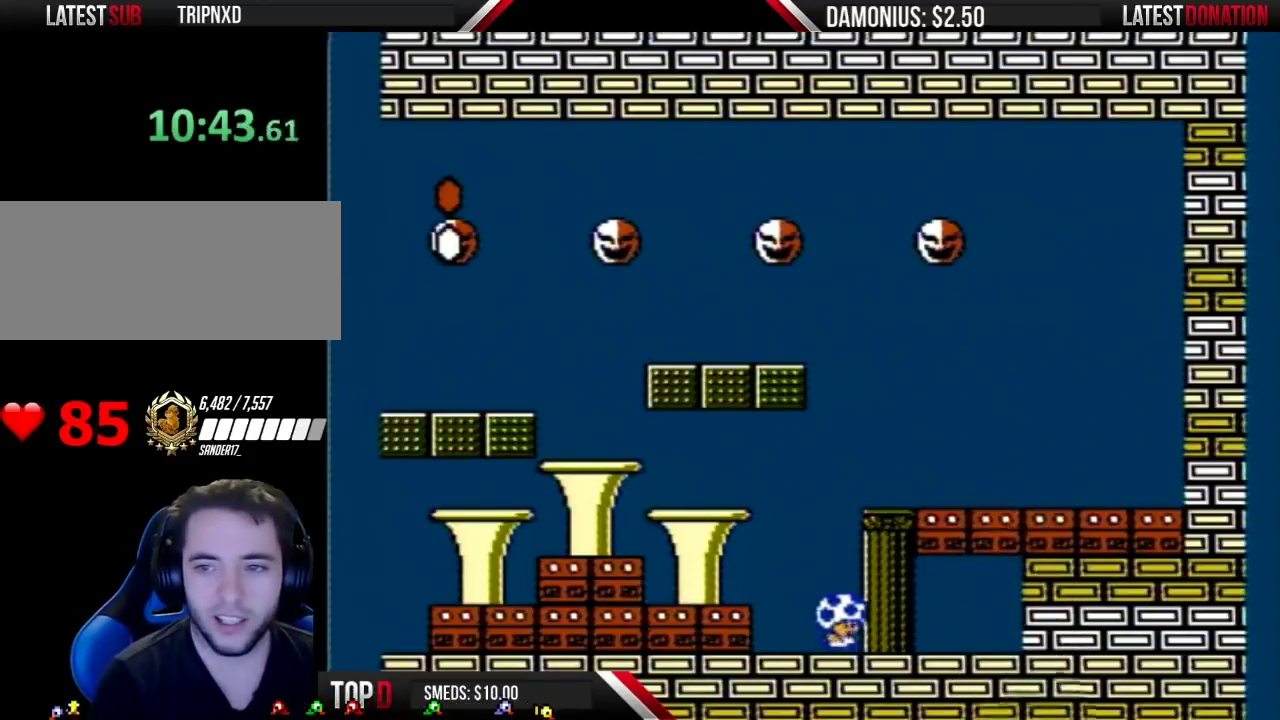
{"buttons": ["DPAD_RIGHT"], "events": [[66, "DPAD_RIGHT", "up"], [383, "DPAD_RIGHT", "down"]]}
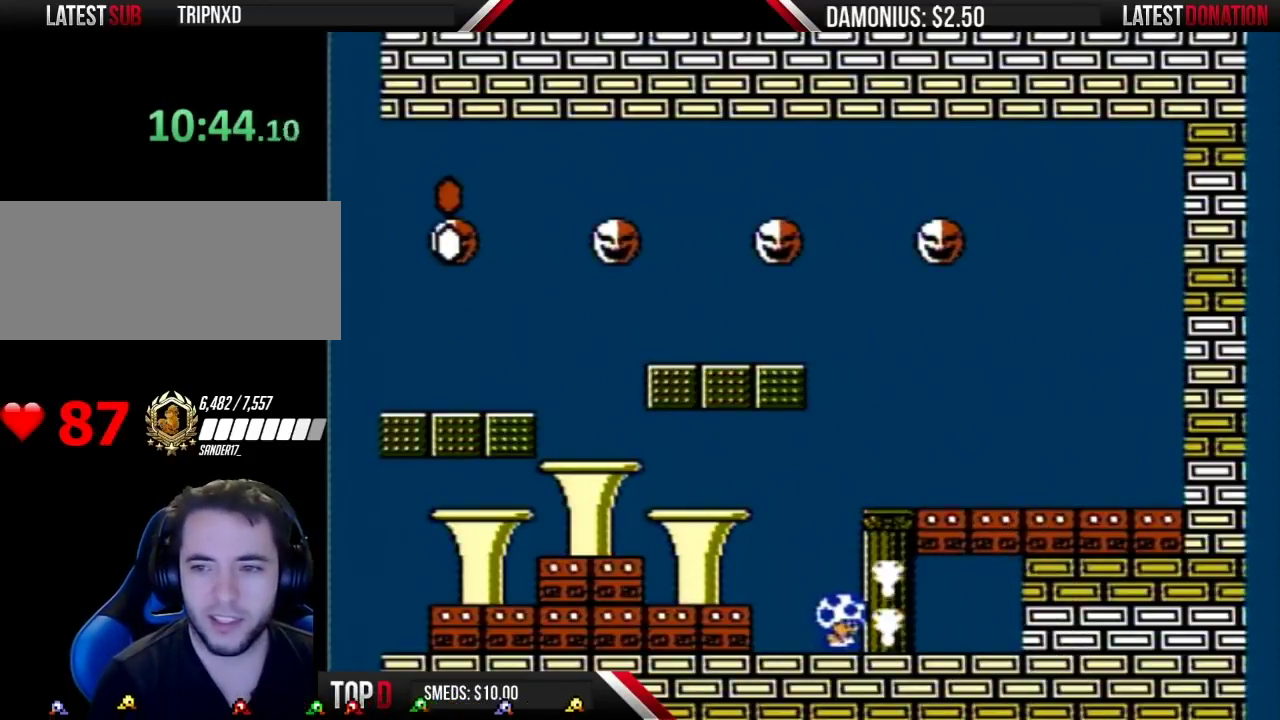
{"buttons": ["DPAD_RIGHT"], "events": []}
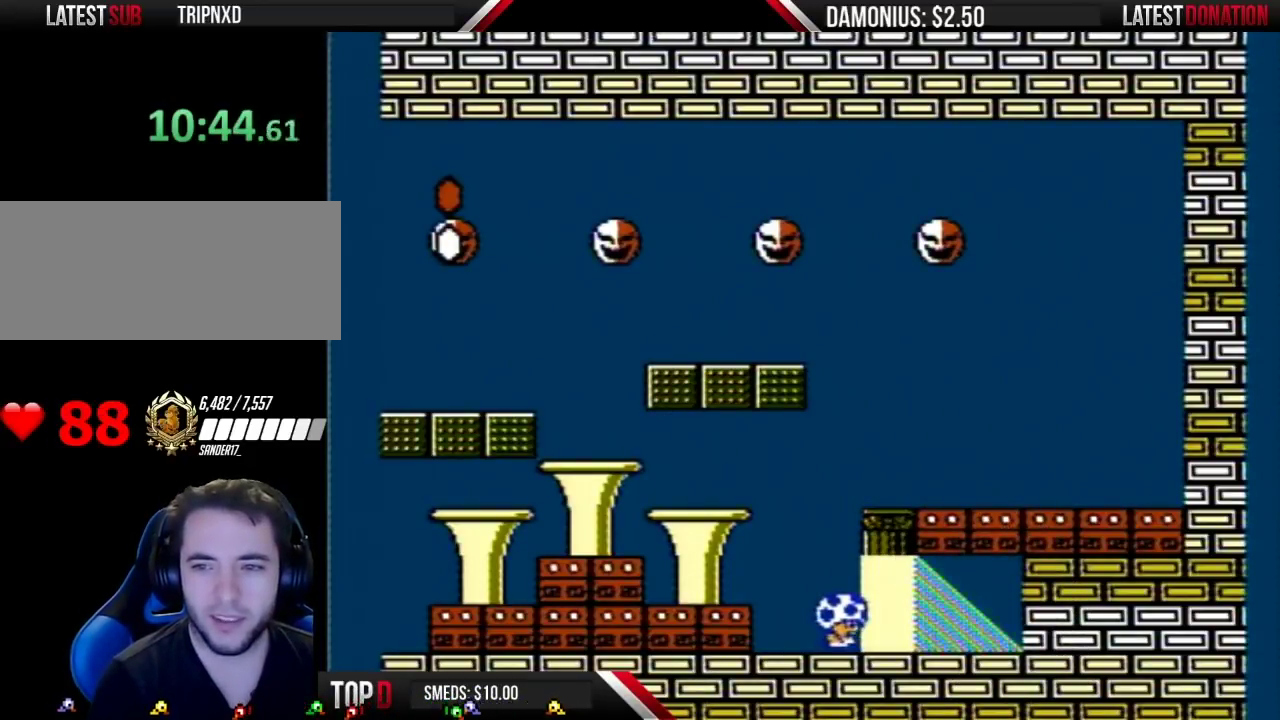
{"buttons": [], "events": [[500, "DPAD_RIGHT", "up"]]}
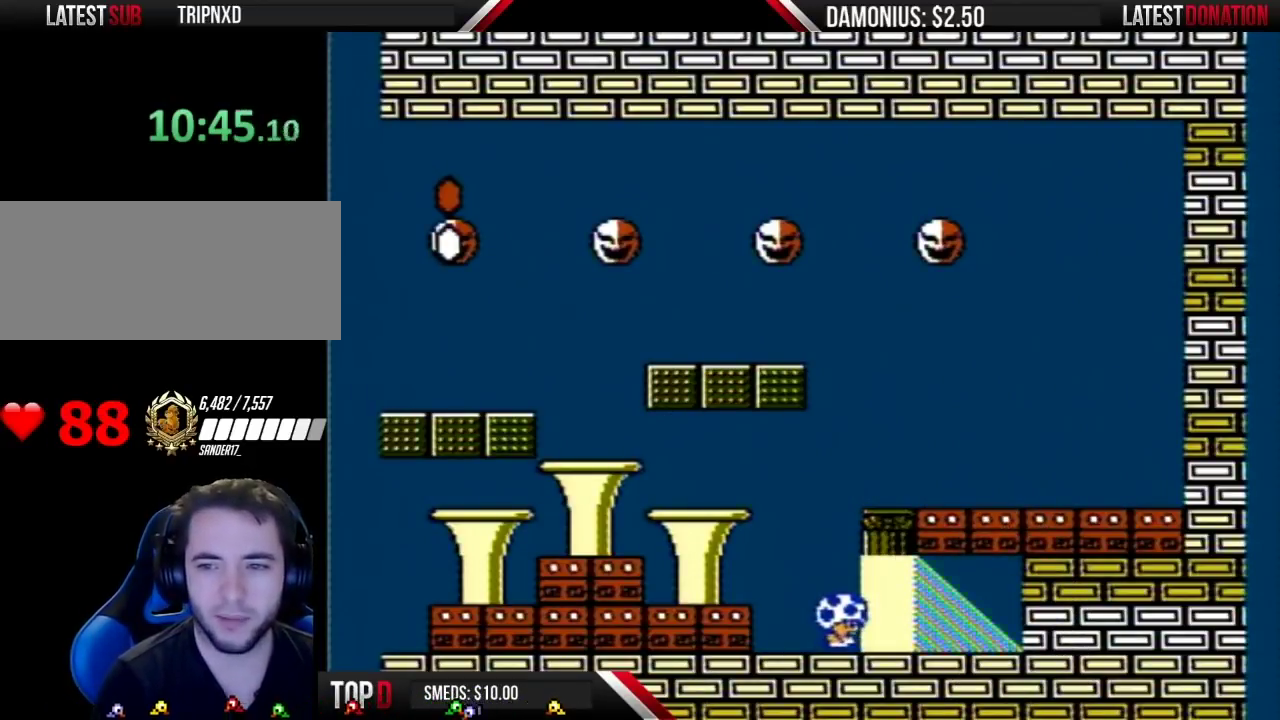
{"buttons": [], "events": []}
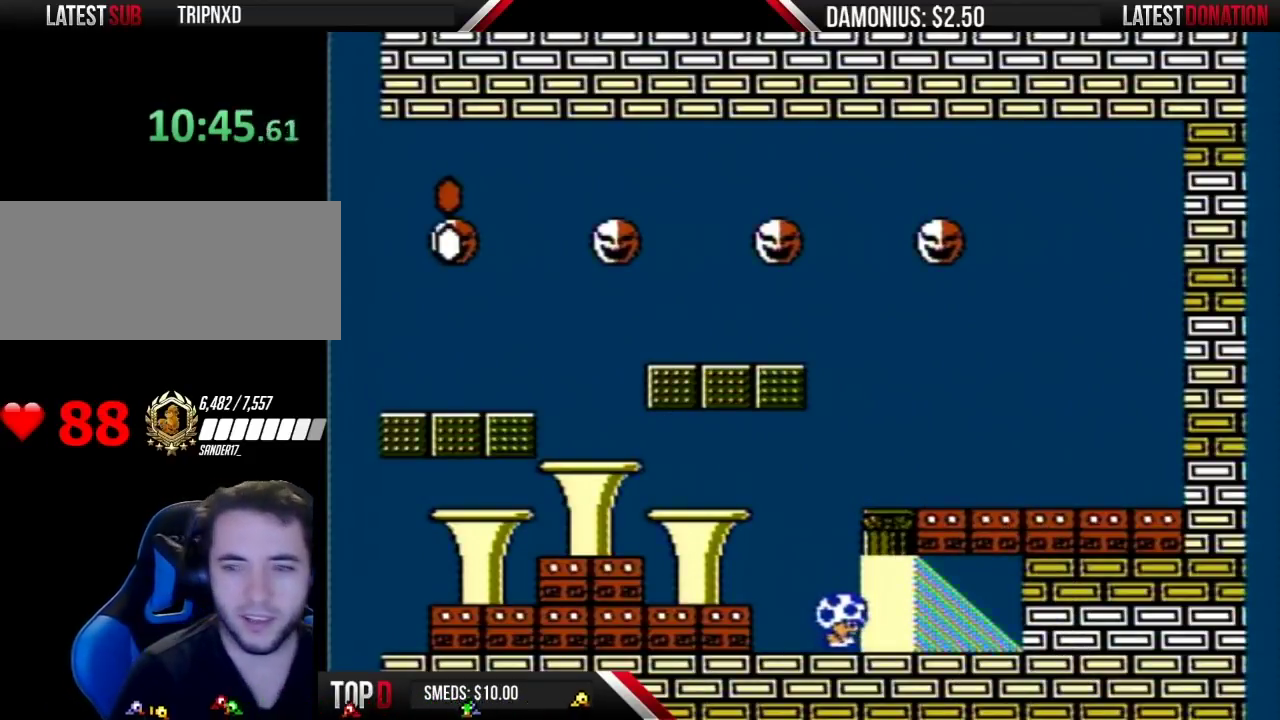
{"buttons": [], "events": []}
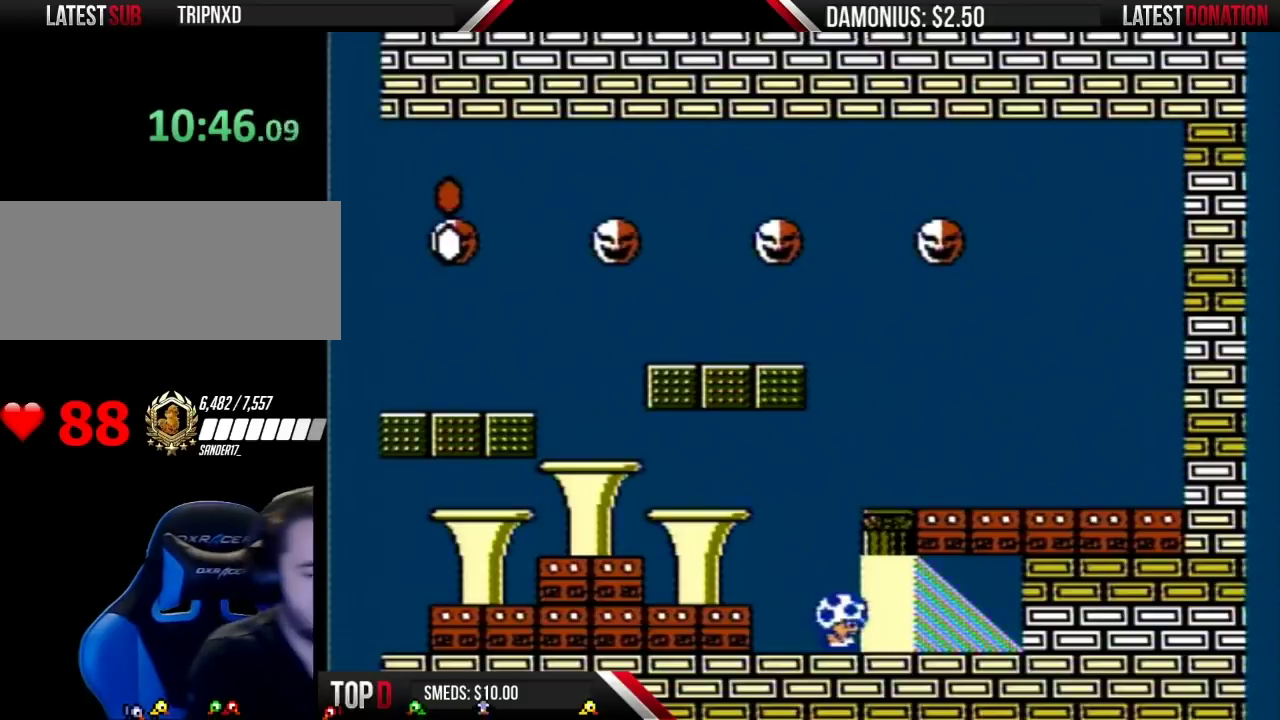
{"buttons": ["DPAD_RIGHT"], "events": [[417, "DPAD_RIGHT", "down"]]}
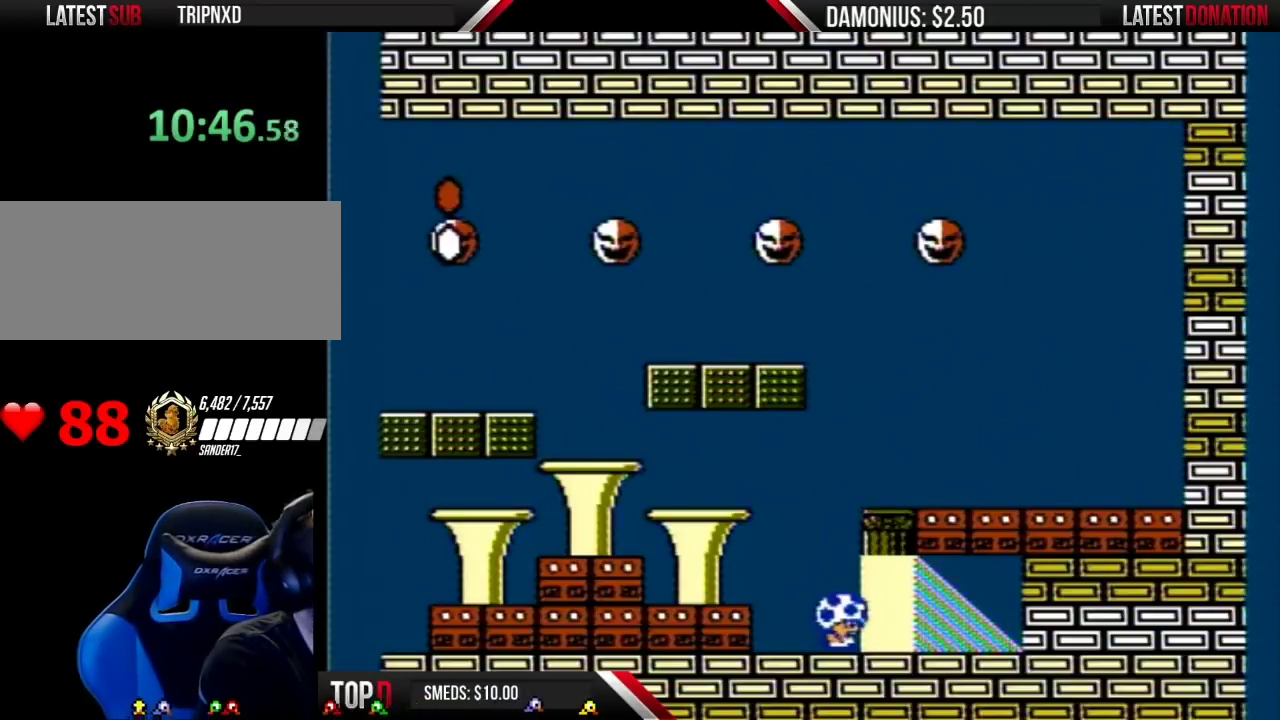
{"buttons": ["DPAD_RIGHT"], "events": []}
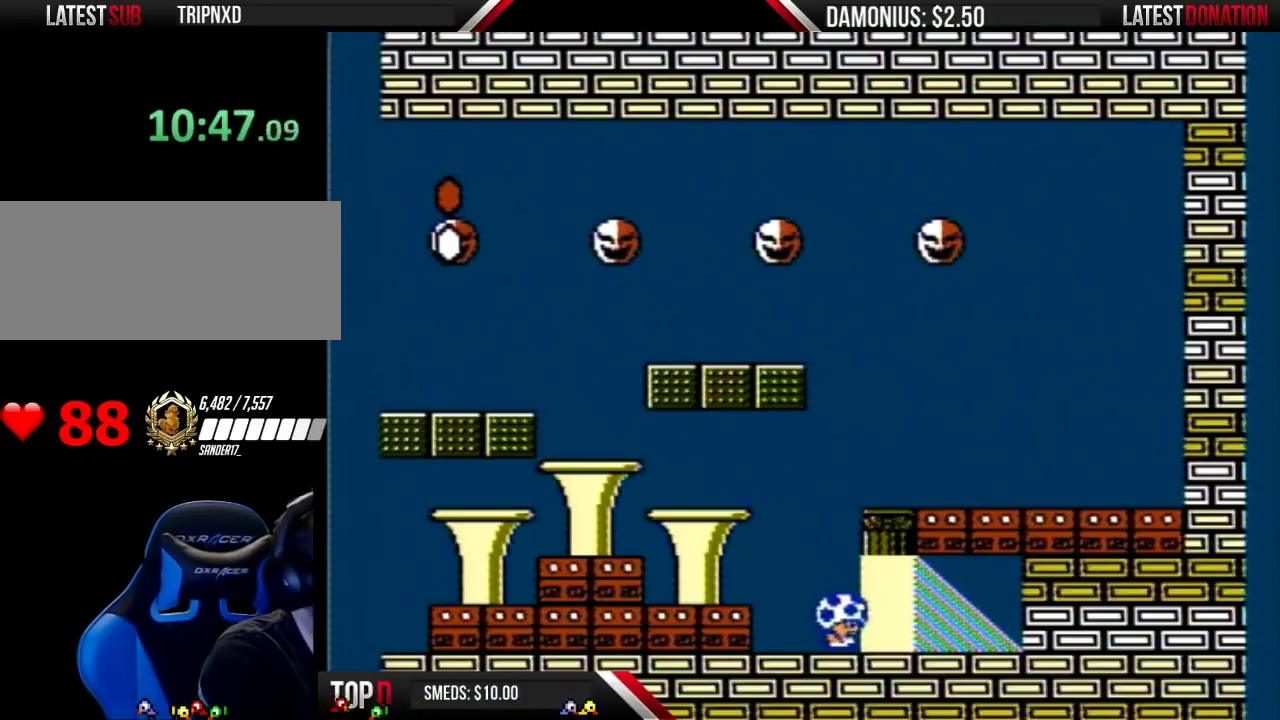
{"buttons": ["DPAD_RIGHT"], "events": []}
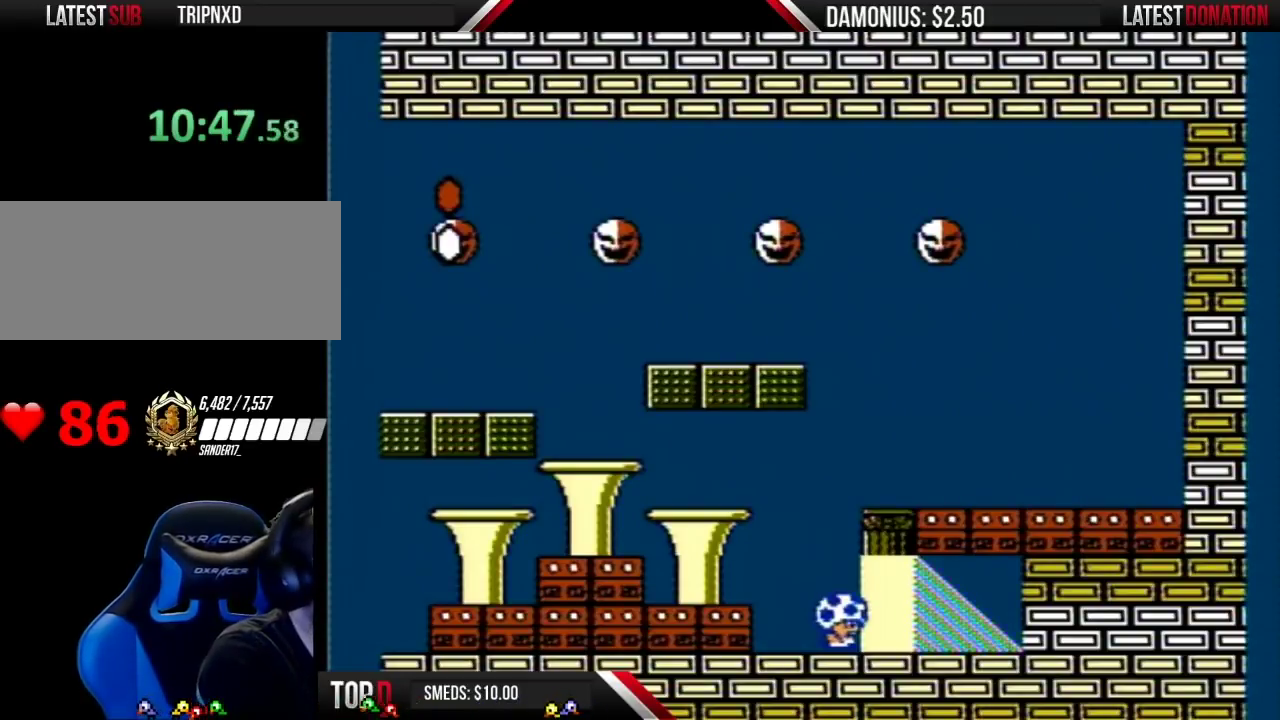
{"buttons": [], "events": [[450, "DPAD_RIGHT", "up"]]}
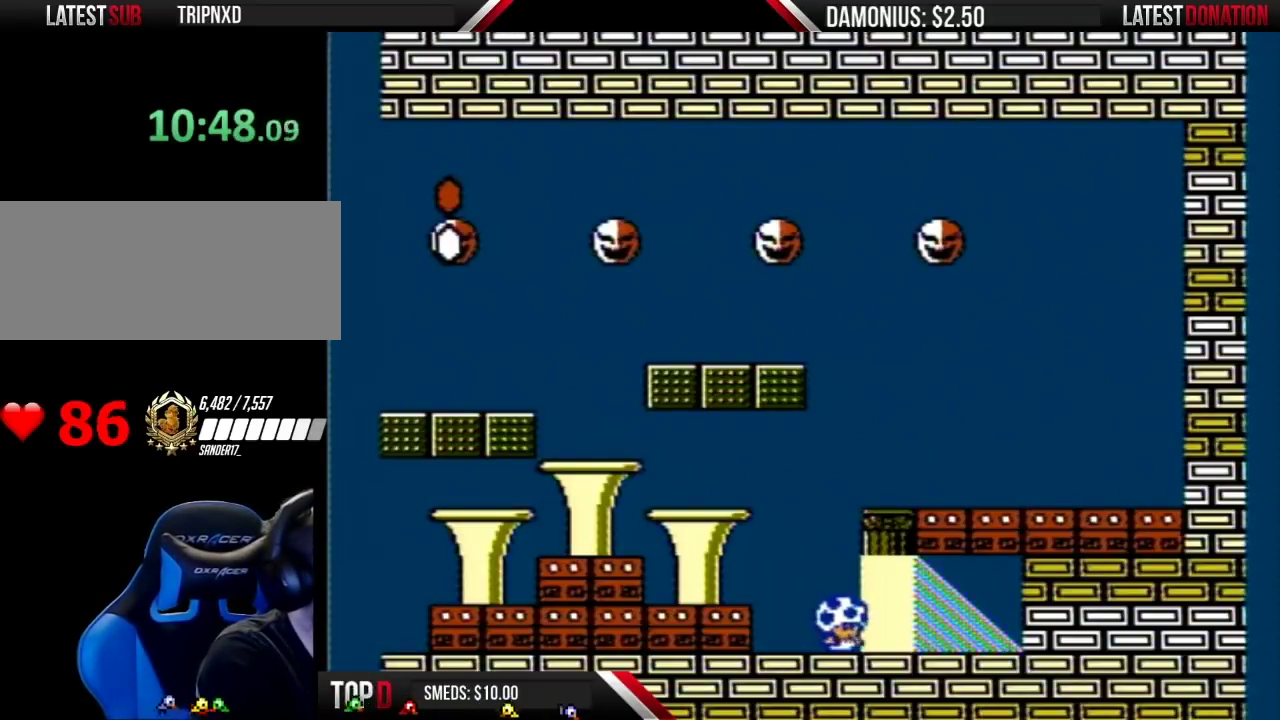
{"buttons": ["DPAD_UP"], "events": [[83, "DPAD_RIGHT", "down"], [234, "DPAD_RIGHT", "up"], [400, "DPAD_UP", "down"]]}
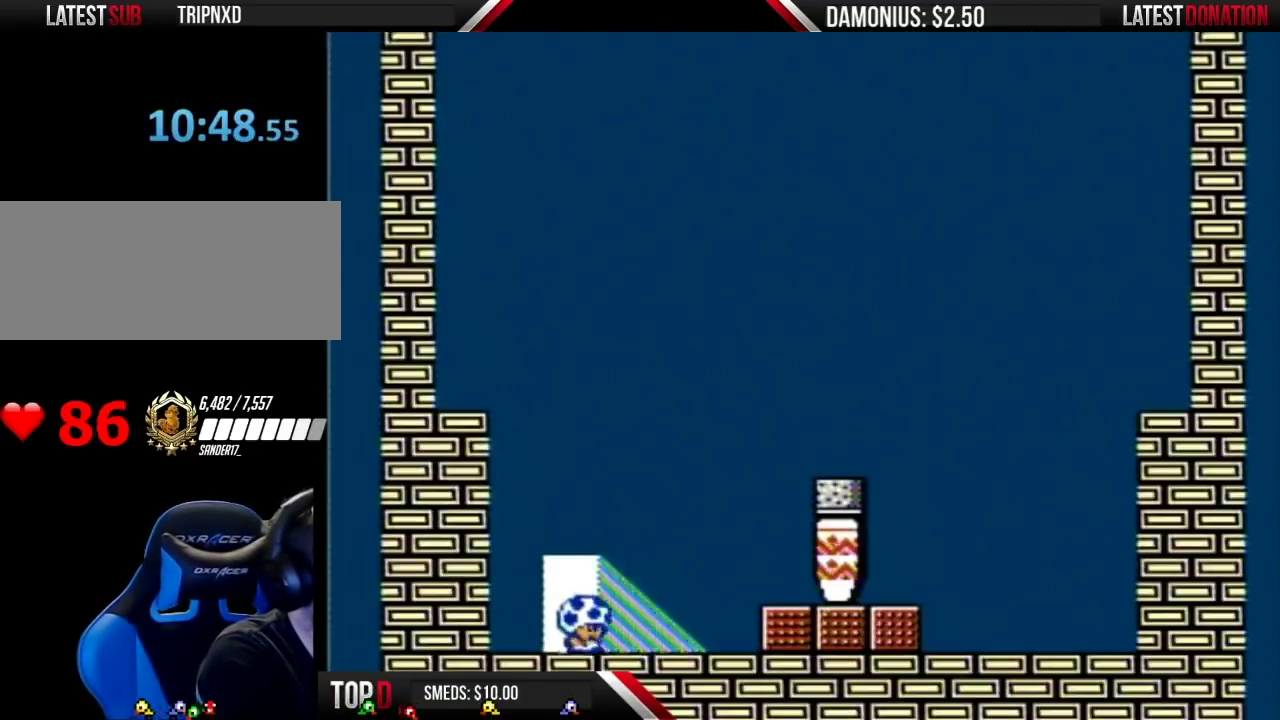
{"buttons": [], "events": [[100, "DPAD_UP", "up"]]}